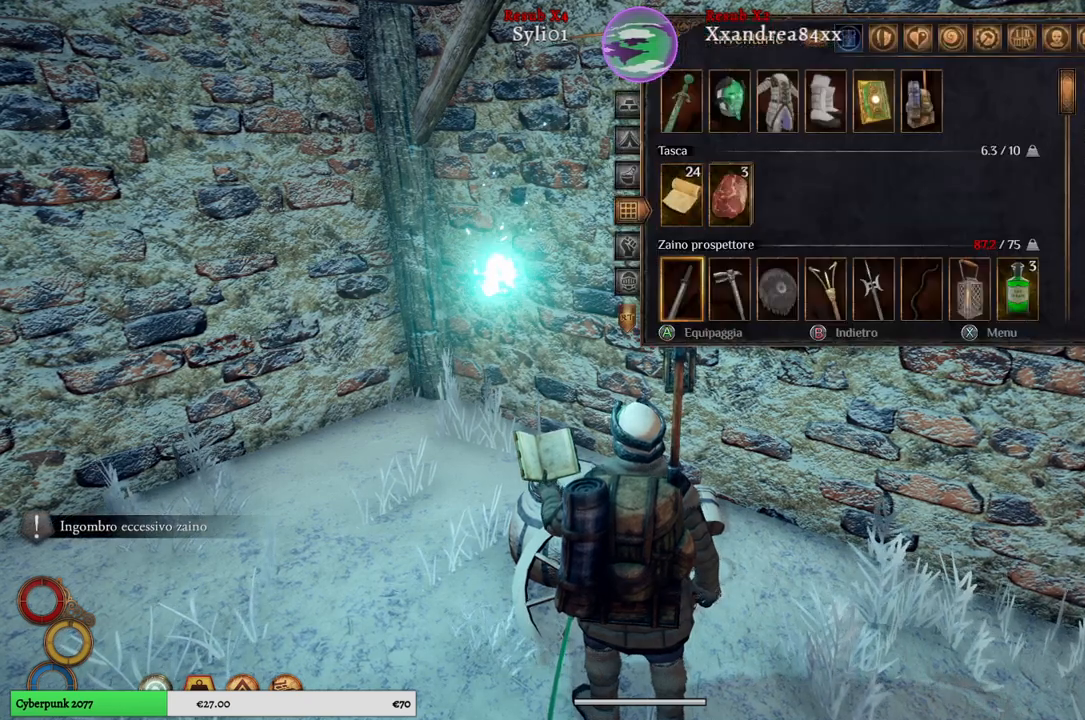
Gameplay with a controller (Xbox layout); each line is a JSON object with the inputs held at the frame after it. "events" lists button and stick changes between this image and that frame as [ms after this image, input, new state], when the widget could be followed in between.
{"buttons": [], "left_stick": "center", "right_stick": "center", "events": [[50, "left_stick", "down"], [233, "left_stick", "center"], [300, "left_stick", "down"], [467, "left_stick", "center"]]}
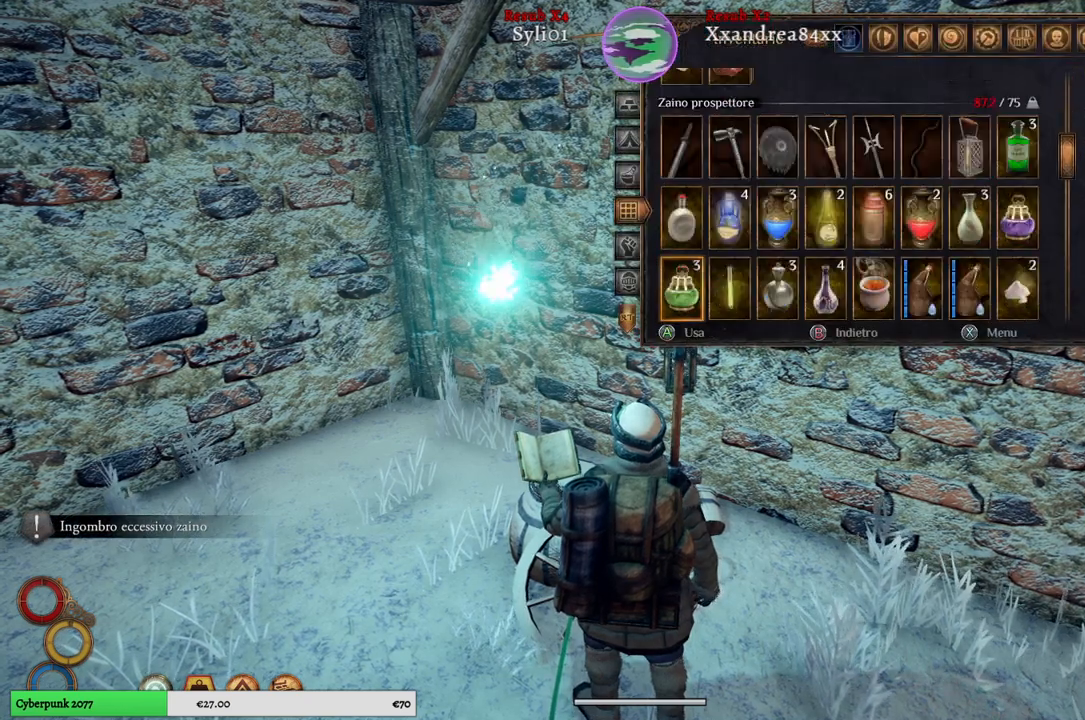
{"buttons": [], "left_stick": "center", "right_stick": "center", "events": [[33, "left_stick", "down"], [200, "left_stick", "center"], [283, "left_stick", "down"], [450, "left_stick", "center"]]}
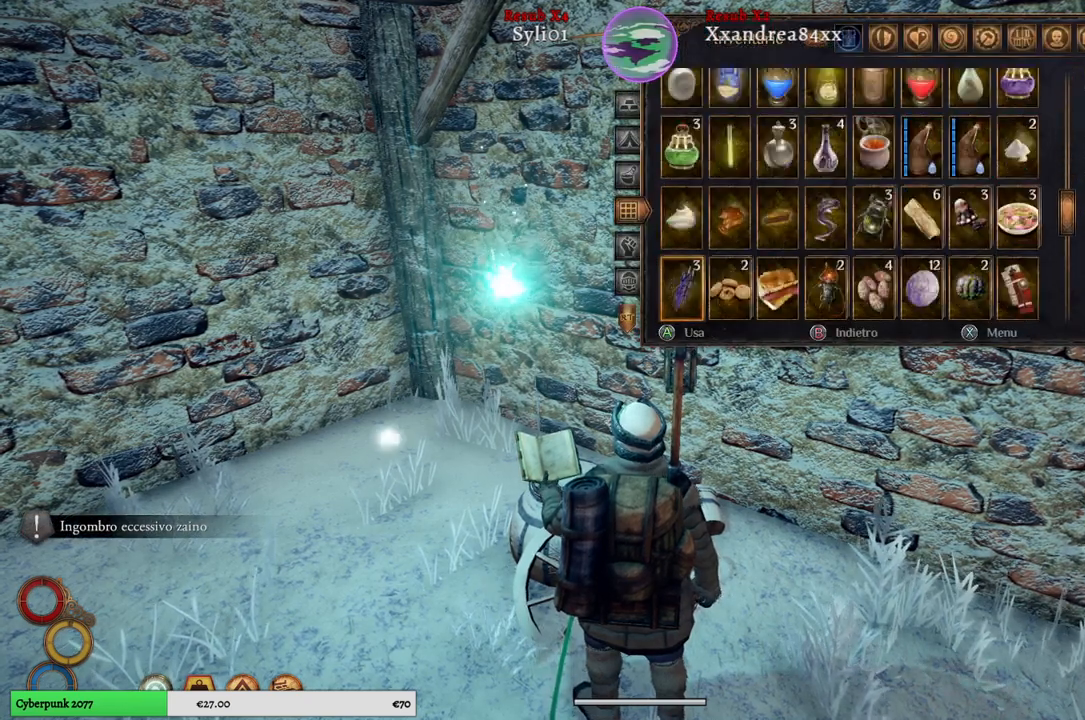
{"buttons": [], "left_stick": "down", "right_stick": "center", "events": [[17, "left_stick", "down"], [217, "left_stick", "center"], [500, "left_stick", "down"]]}
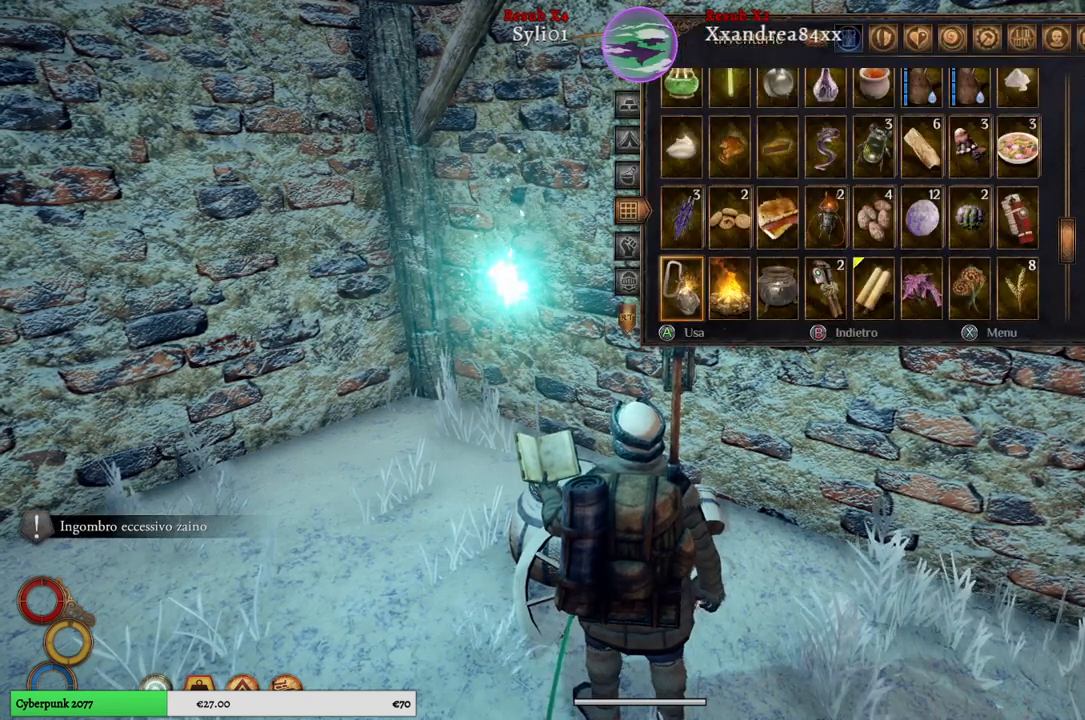
{"buttons": [], "left_stick": "up", "right_stick": "center", "events": [[217, "left_stick", "center"], [350, "left_stick", "up"]]}
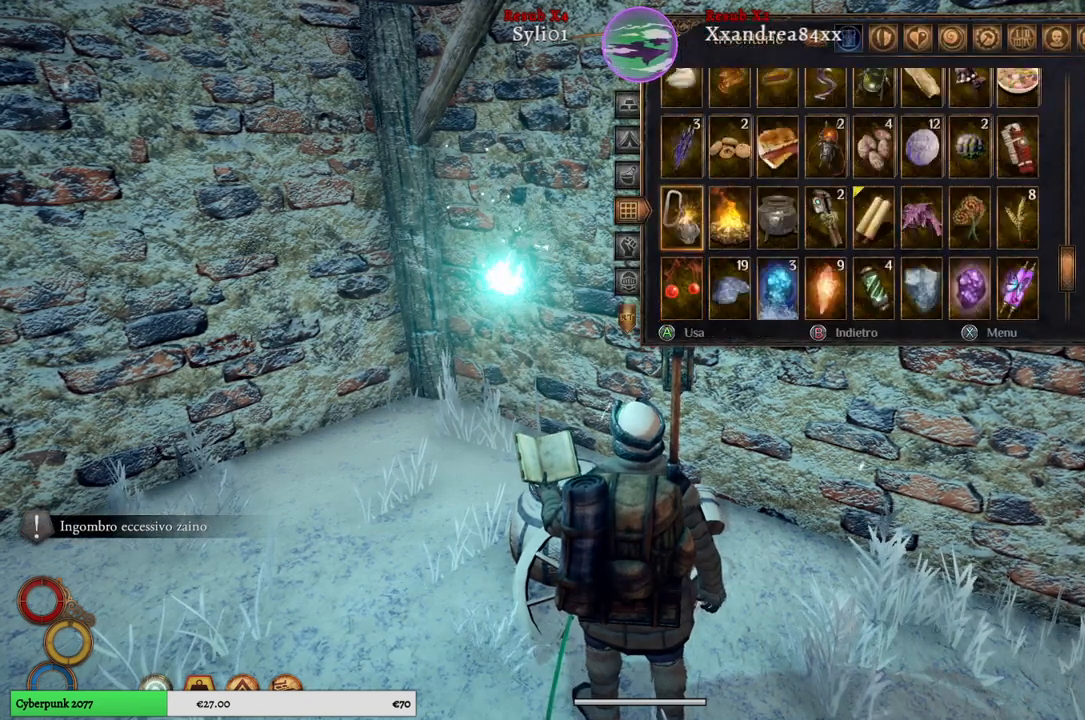
{"buttons": [], "left_stick": "right", "right_stick": "center", "events": [[33, "left_stick", "center"], [133, "left_stick", "right"]]}
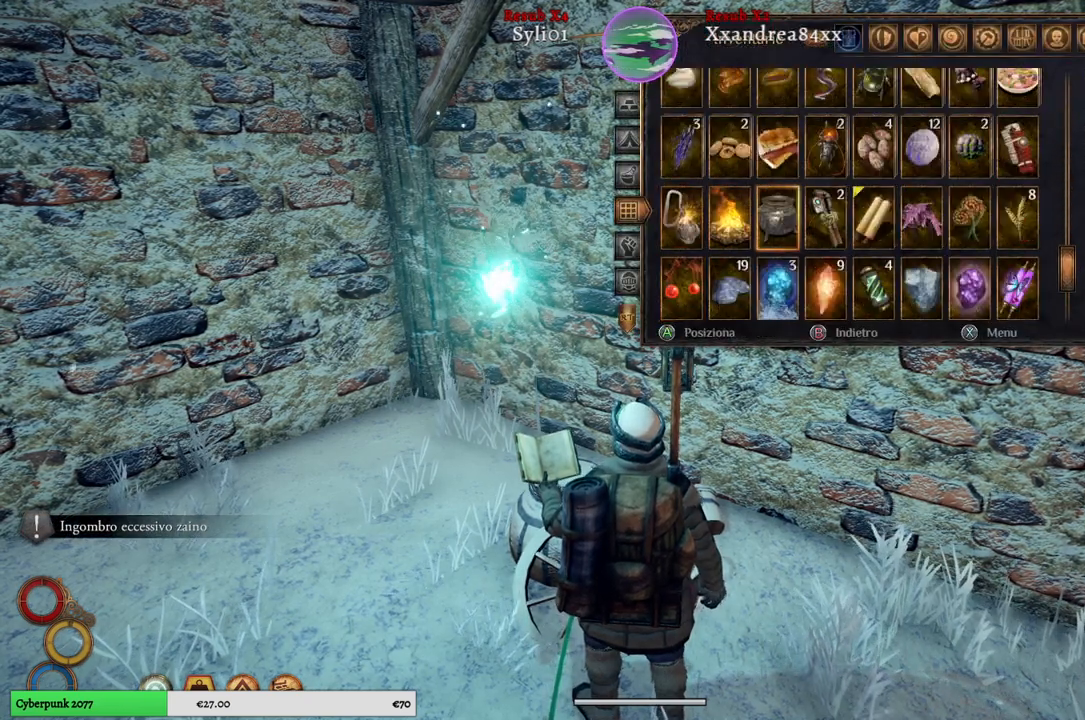
{"buttons": [], "left_stick": "center", "right_stick": "center", "events": [[33, "left_stick", "center"], [100, "left_stick", "right"], [267, "left_stick", "center"], [317, "left_stick", "right"], [467, "left_stick", "center"]]}
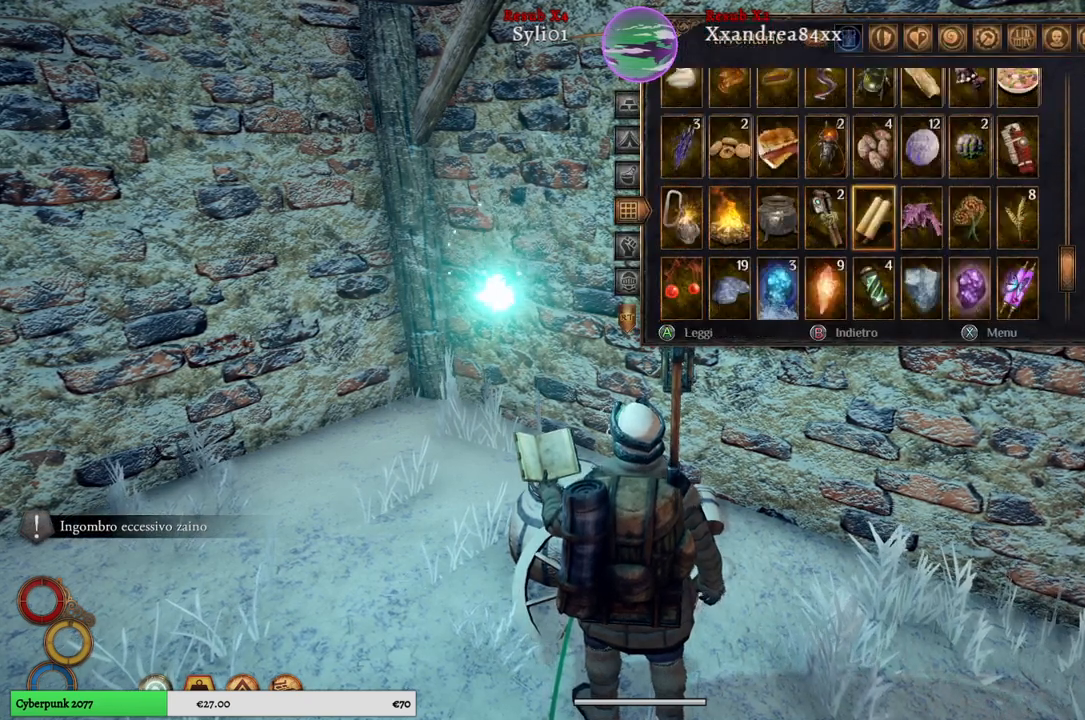
{"buttons": [], "left_stick": "center", "right_stick": "center", "events": [[183, "A", "down"], [267, "A", "up"]]}
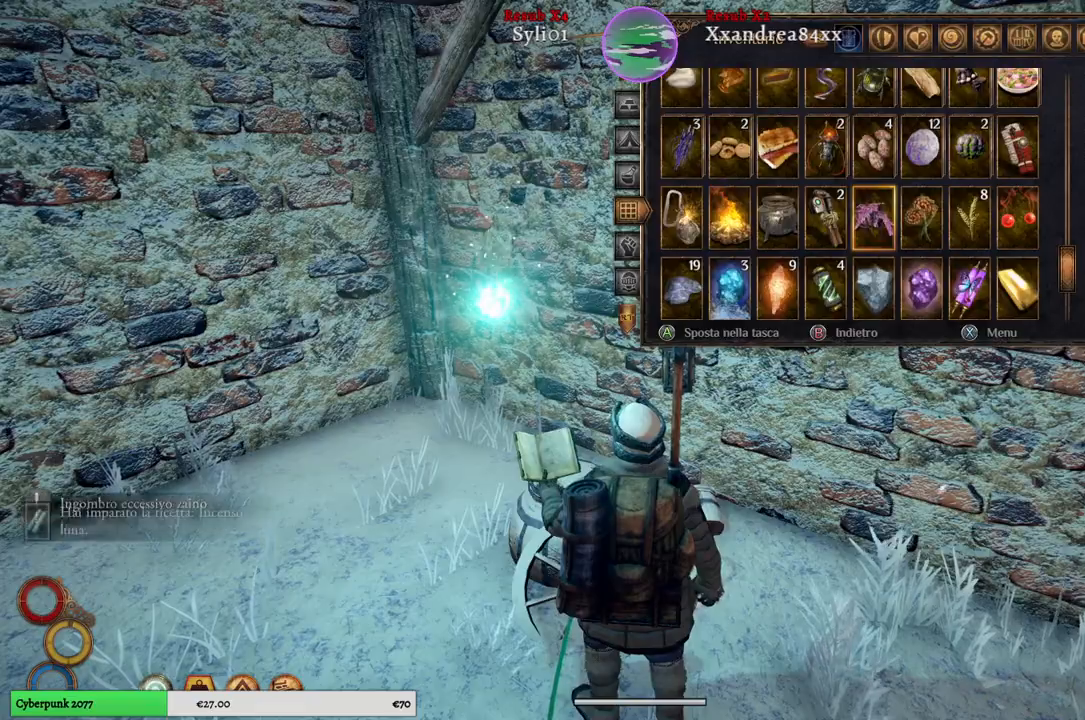
{"buttons": [], "left_stick": "center", "right_stick": "center", "events": []}
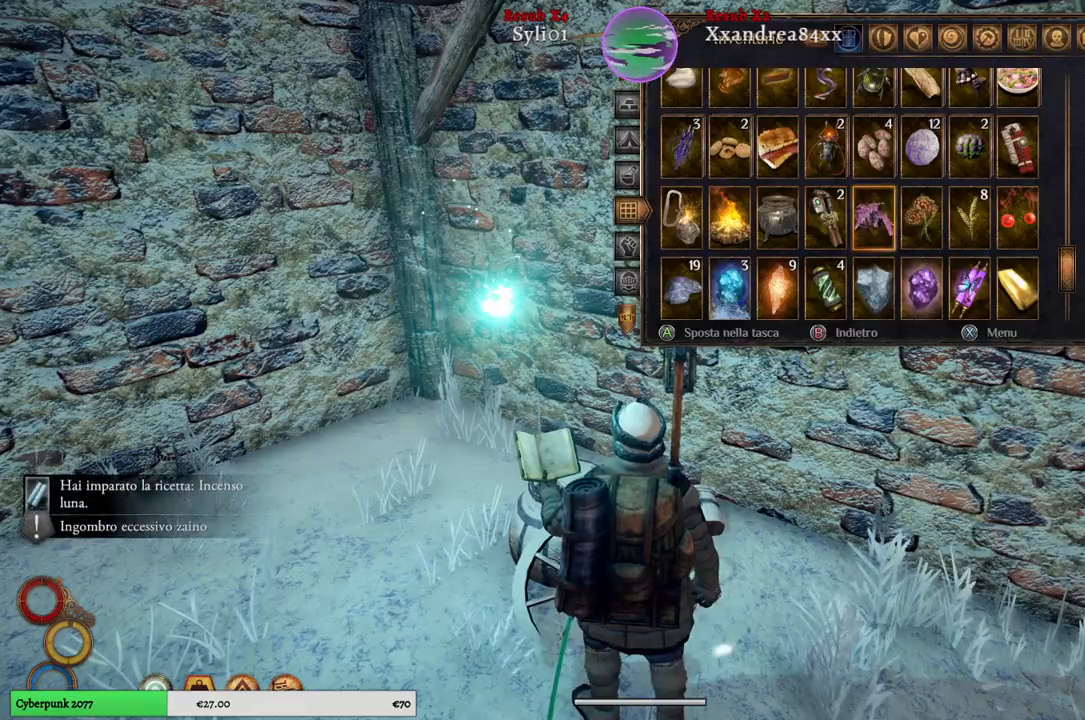
{"buttons": [], "left_stick": "down-right", "right_stick": "center", "events": [[283, "B", "down"], [350, "B", "up"], [500, "left_stick", "down-right"]]}
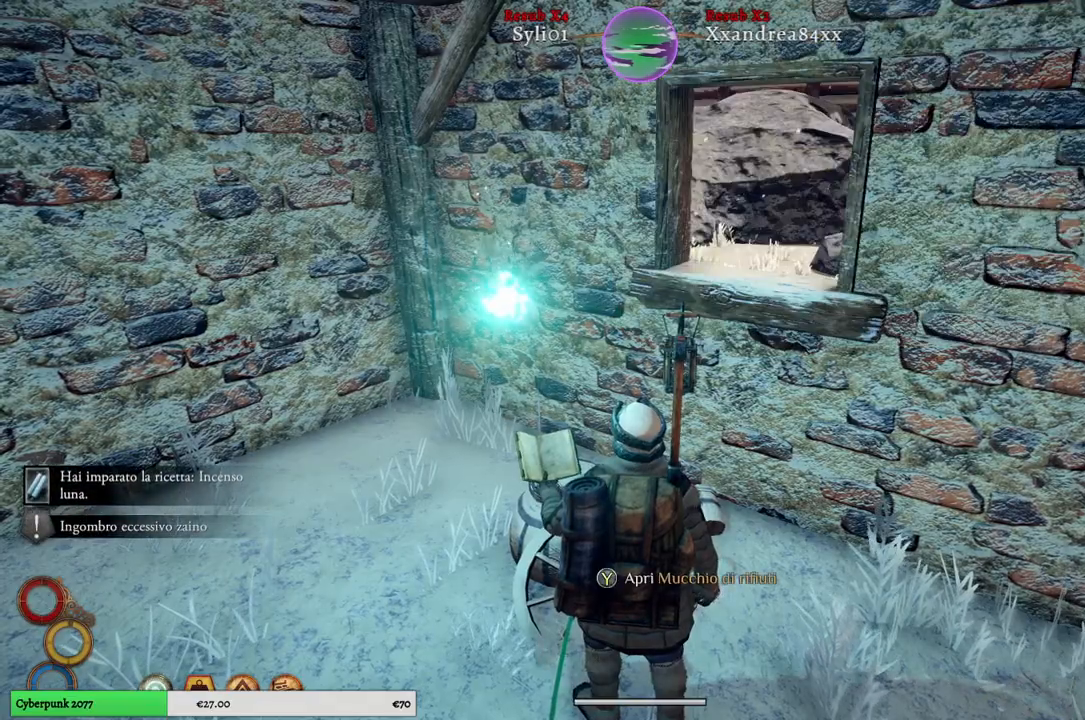
{"buttons": [], "left_stick": "down-right", "right_stick": "right", "events": [[267, "right_stick", "right"]]}
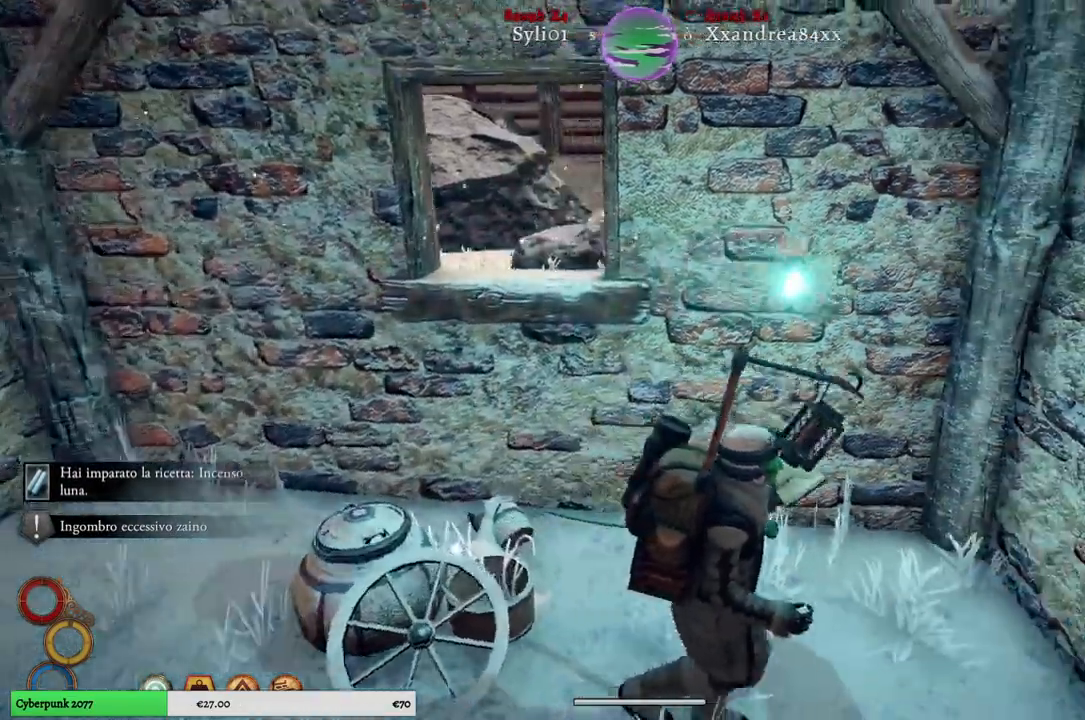
{"buttons": [], "left_stick": "right", "right_stick": "right", "events": [[100, "left_stick", "right"]]}
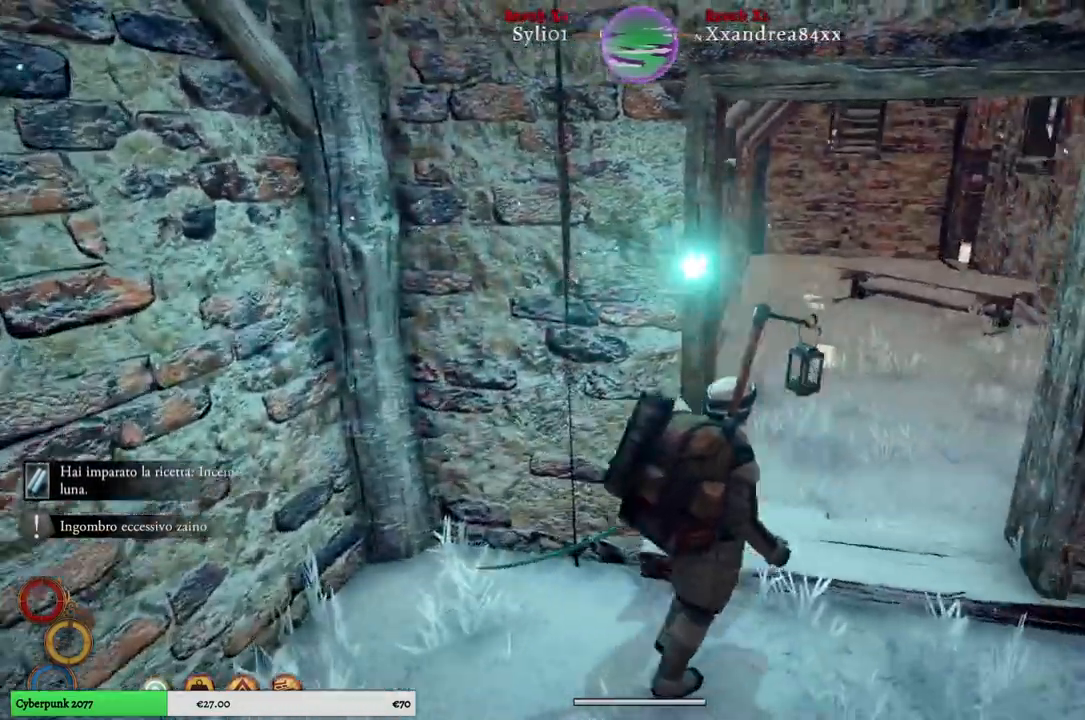
{"buttons": [], "left_stick": "up-right", "right_stick": "right", "events": [[33, "left_stick", "up-right"]]}
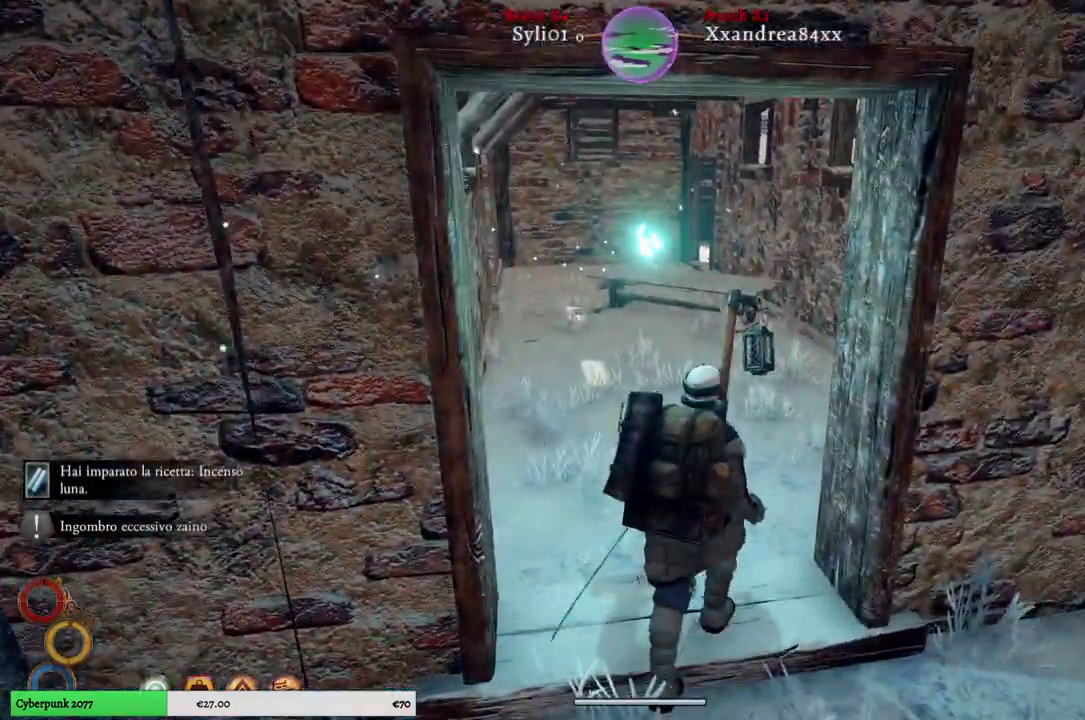
{"buttons": [], "left_stick": "up", "right_stick": "right", "events": [[117, "left_stick", "up"]]}
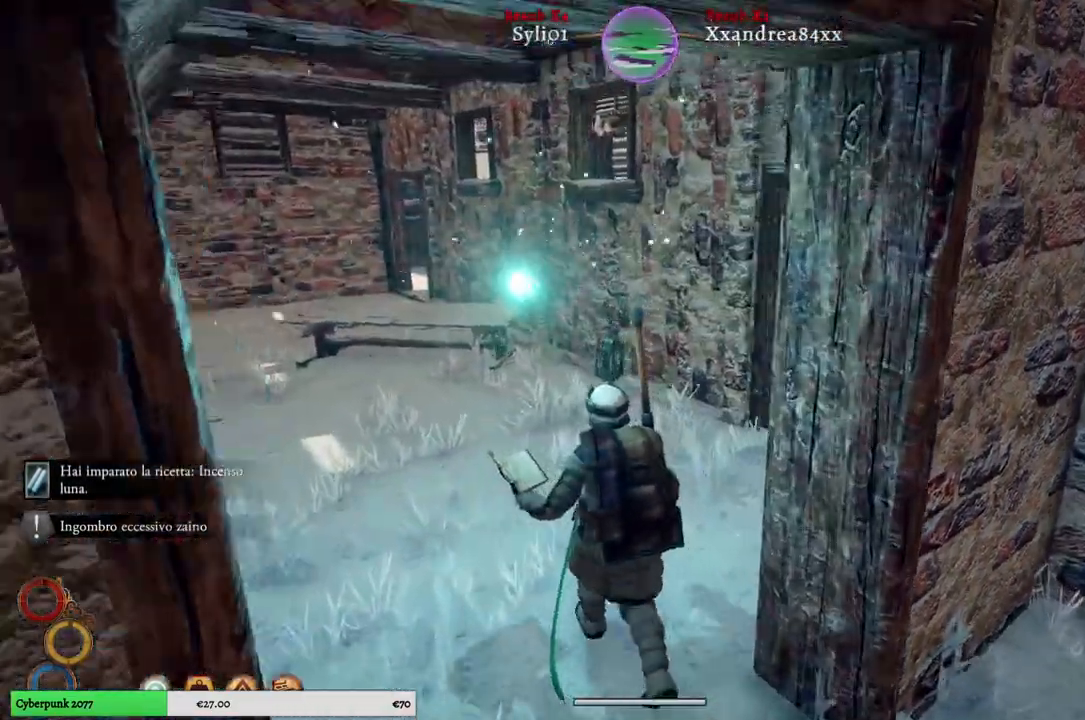
{"buttons": [], "left_stick": "up", "right_stick": "right", "events": []}
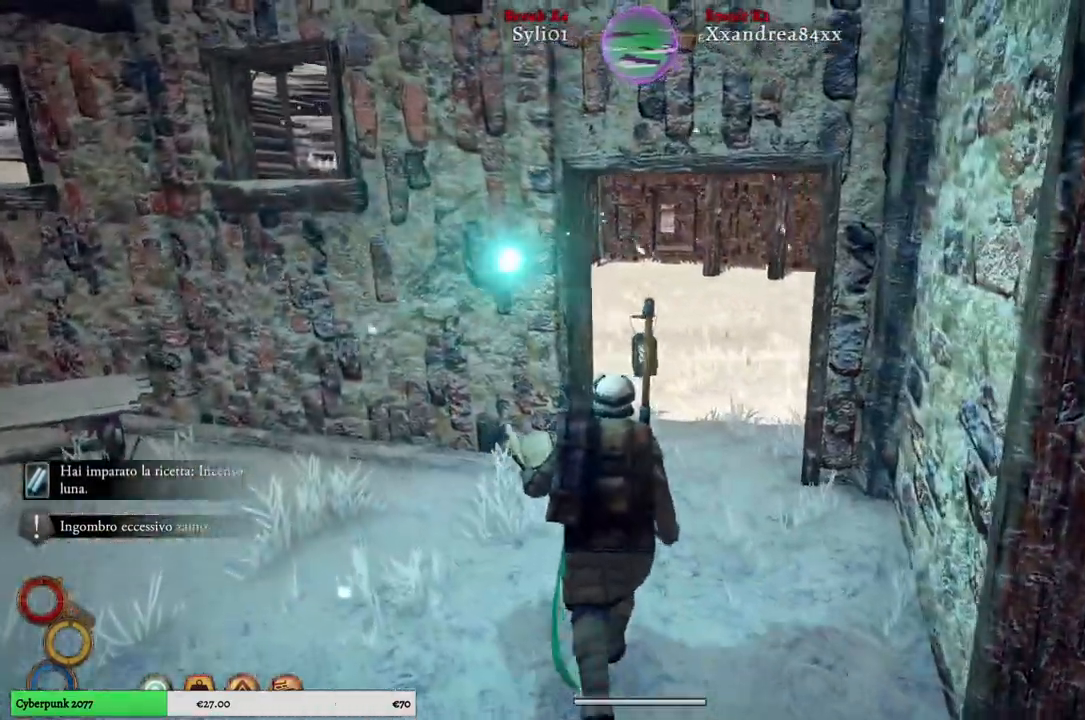
{"buttons": [], "left_stick": "up", "right_stick": "right", "events": []}
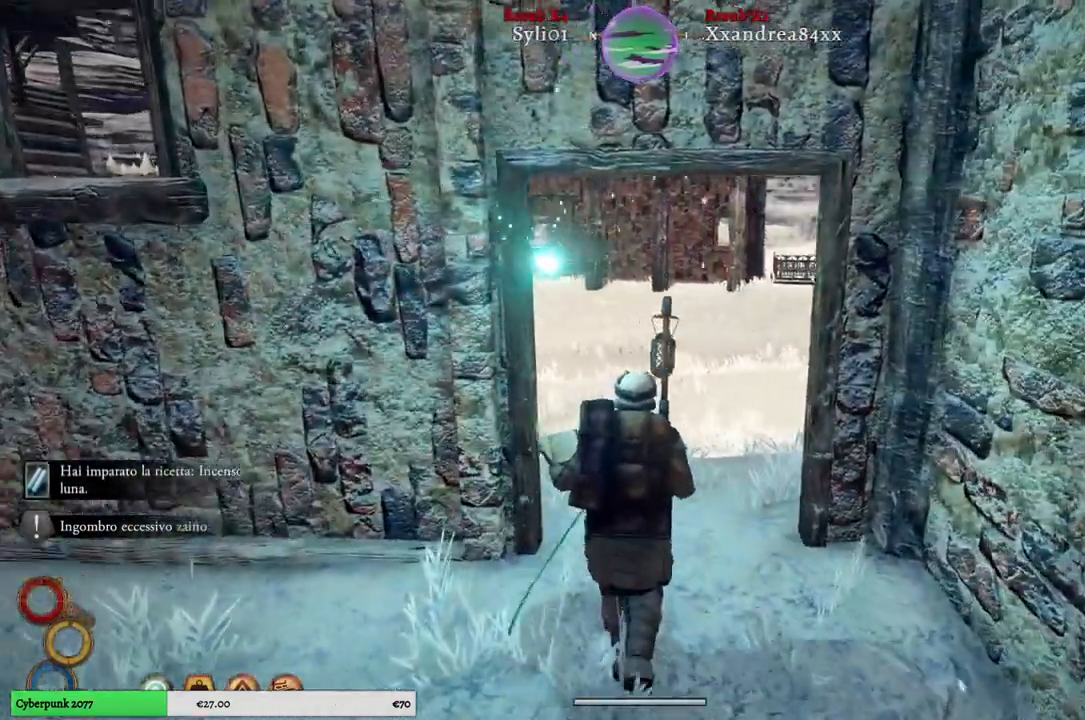
{"buttons": [], "left_stick": "up", "right_stick": "right", "events": []}
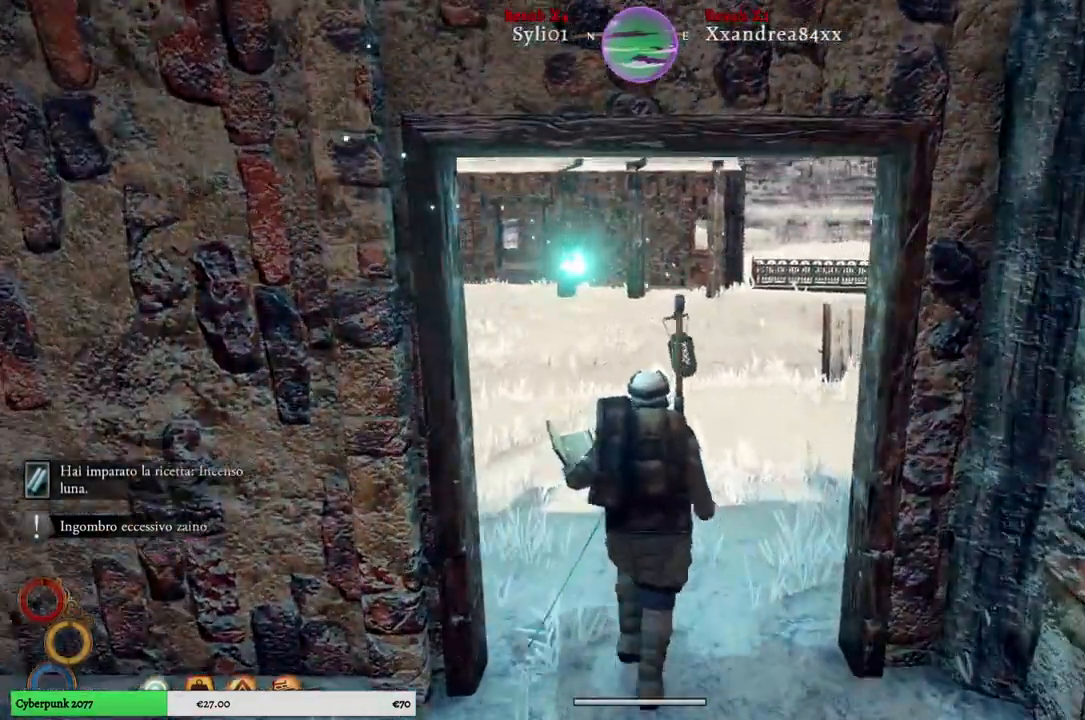
{"buttons": [], "left_stick": "up", "right_stick": "right", "events": [[17, "right_stick", "center"], [450, "right_stick", "right"]]}
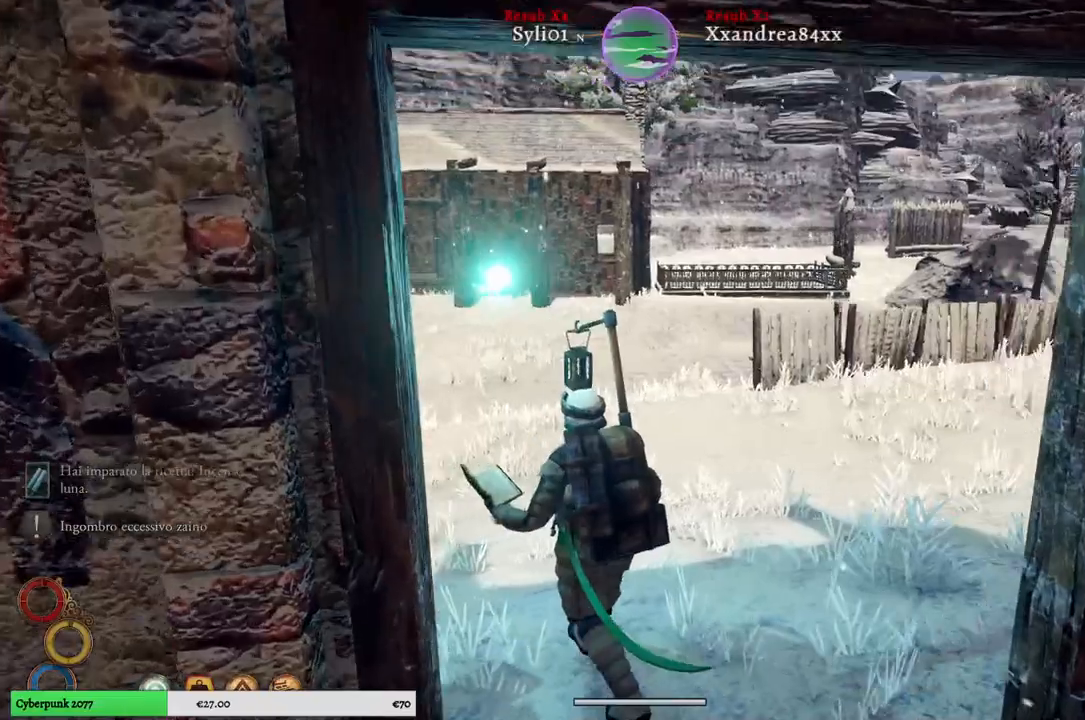
{"buttons": [], "left_stick": "up", "right_stick": "center", "events": [[133, "right_stick", "center"]]}
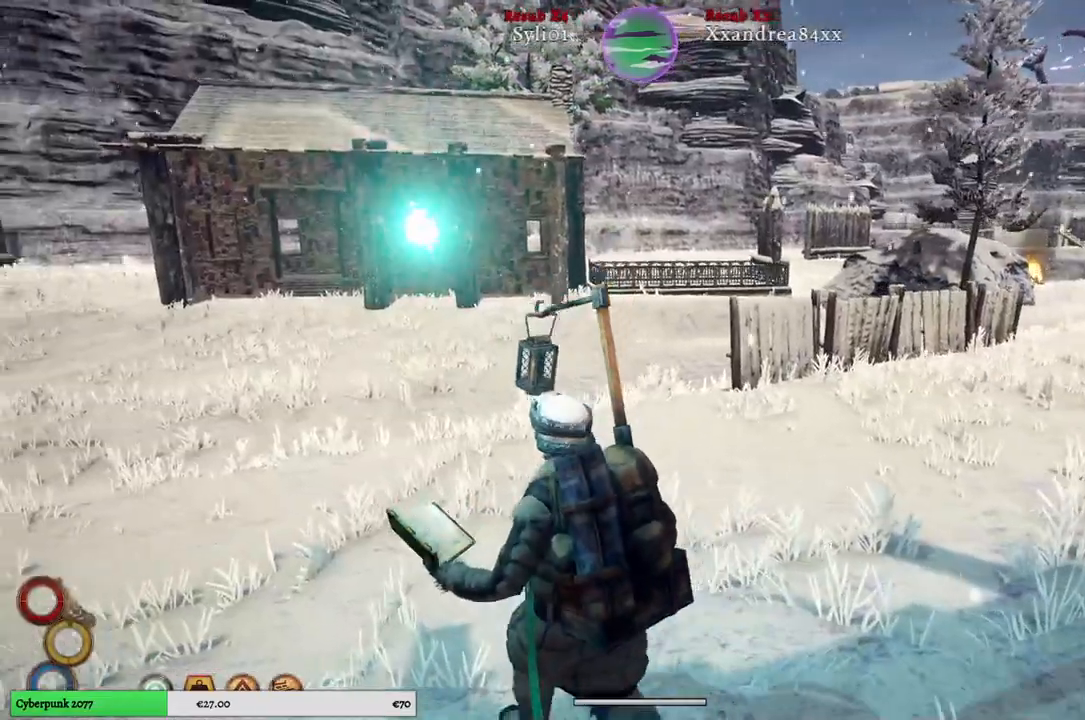
{"buttons": [], "left_stick": "up", "right_stick": "center", "events": []}
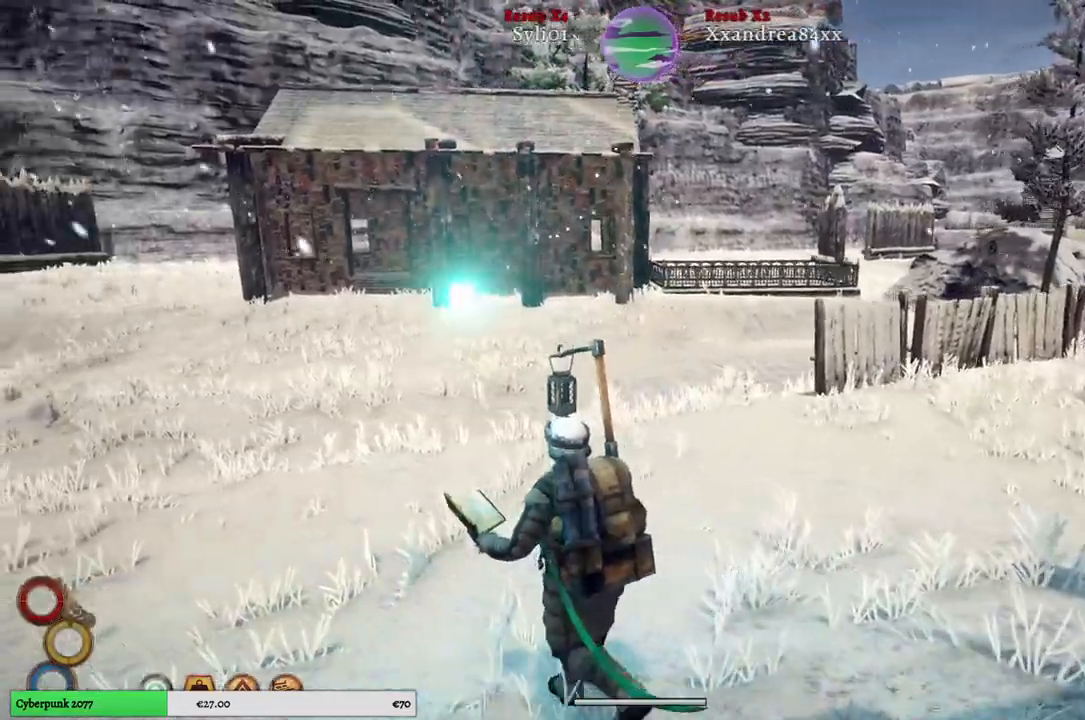
{"buttons": [], "left_stick": "up", "right_stick": "center", "events": []}
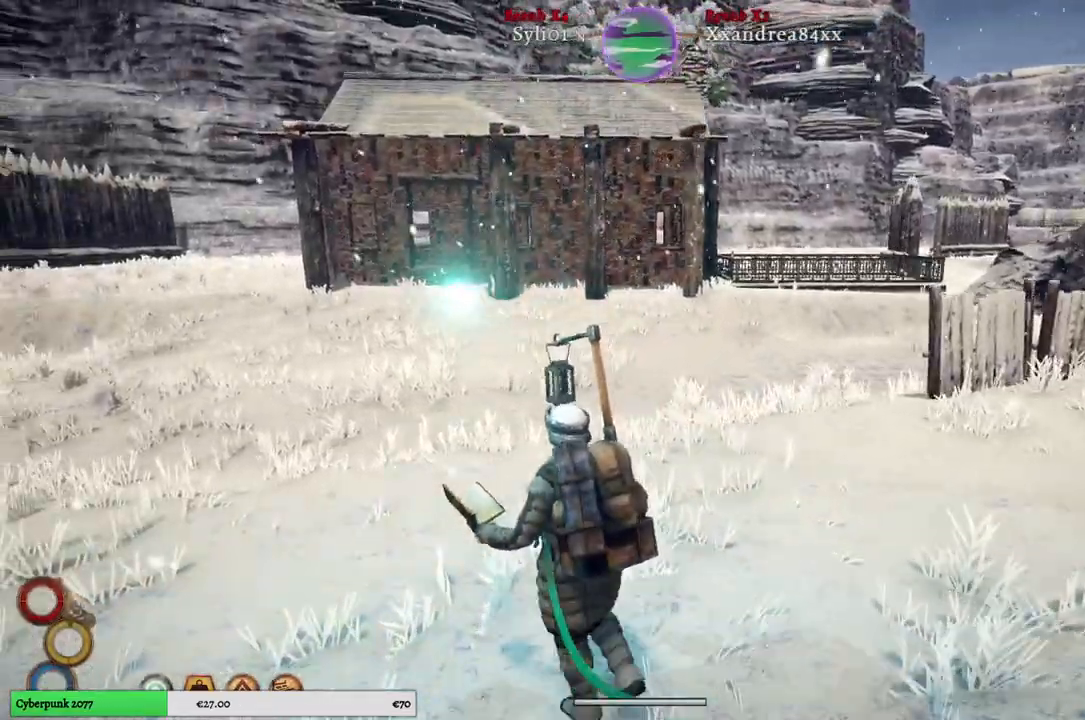
{"buttons": [], "left_stick": "up", "right_stick": "center", "events": []}
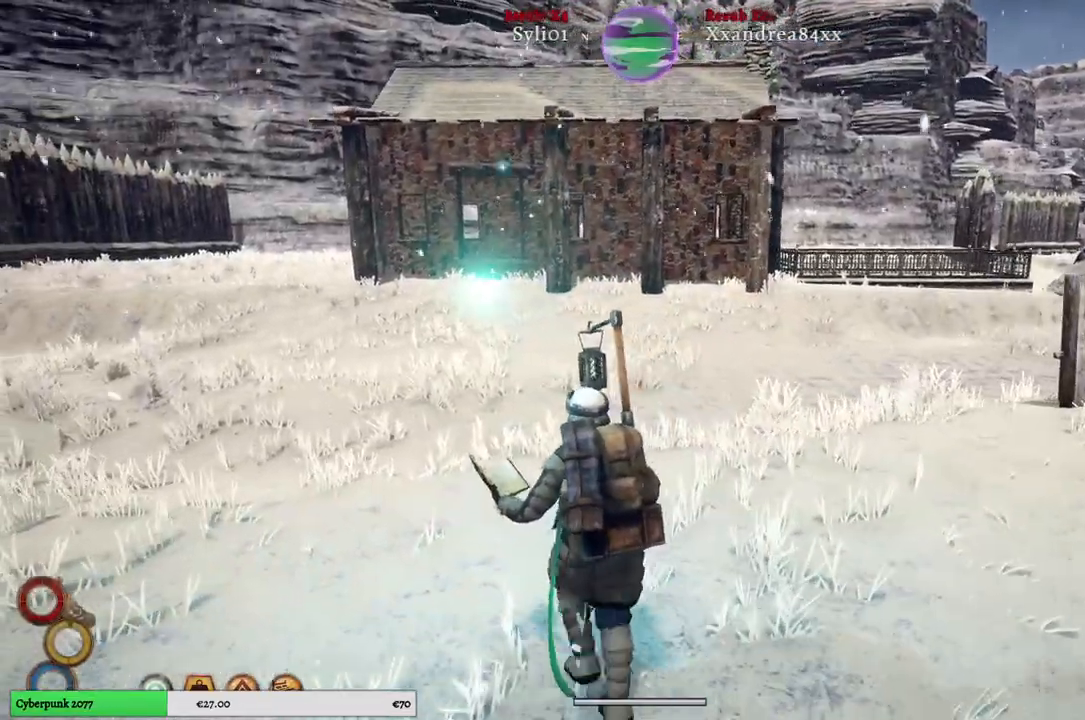
{"buttons": [], "left_stick": "up", "right_stick": "left", "events": [[467, "right_stick", "left"]]}
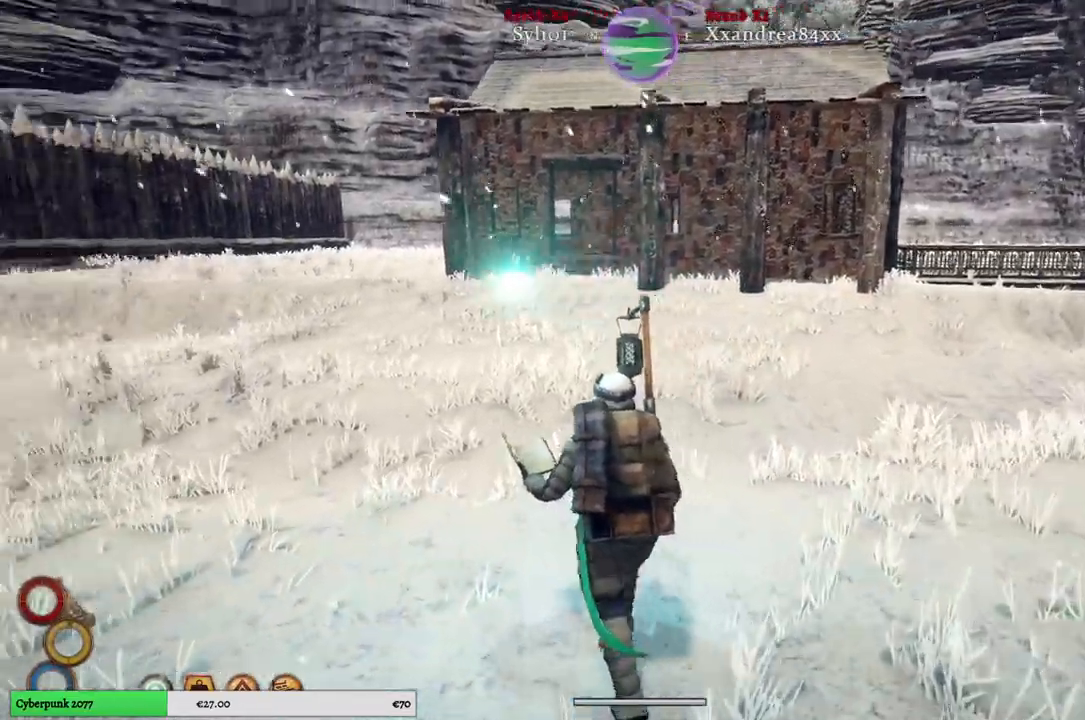
{"buttons": [], "left_stick": "up", "right_stick": "center", "events": [[300, "right_stick", "center"]]}
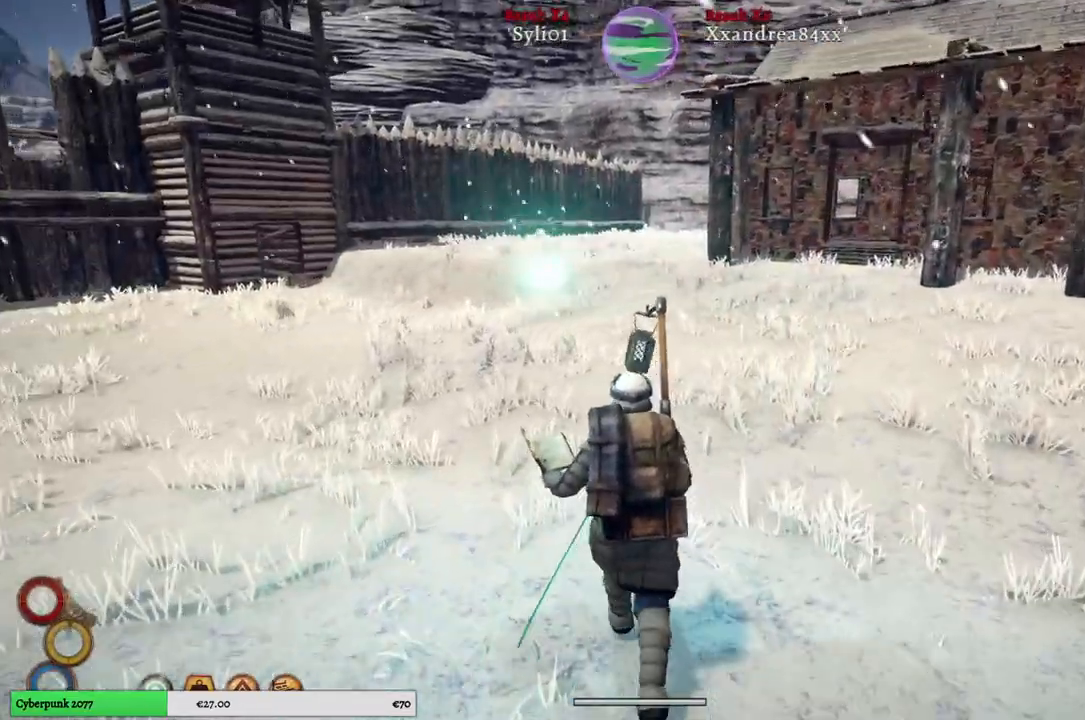
{"buttons": [], "left_stick": "up", "right_stick": "center", "events": []}
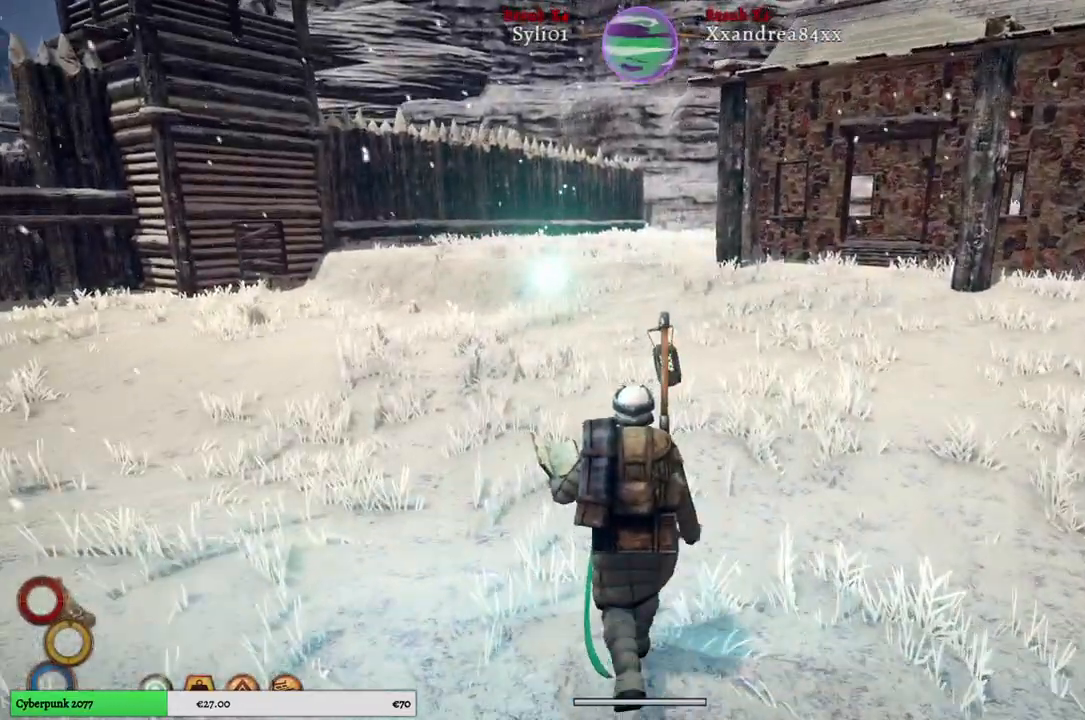
{"buttons": [], "left_stick": "up", "right_stick": "center", "events": []}
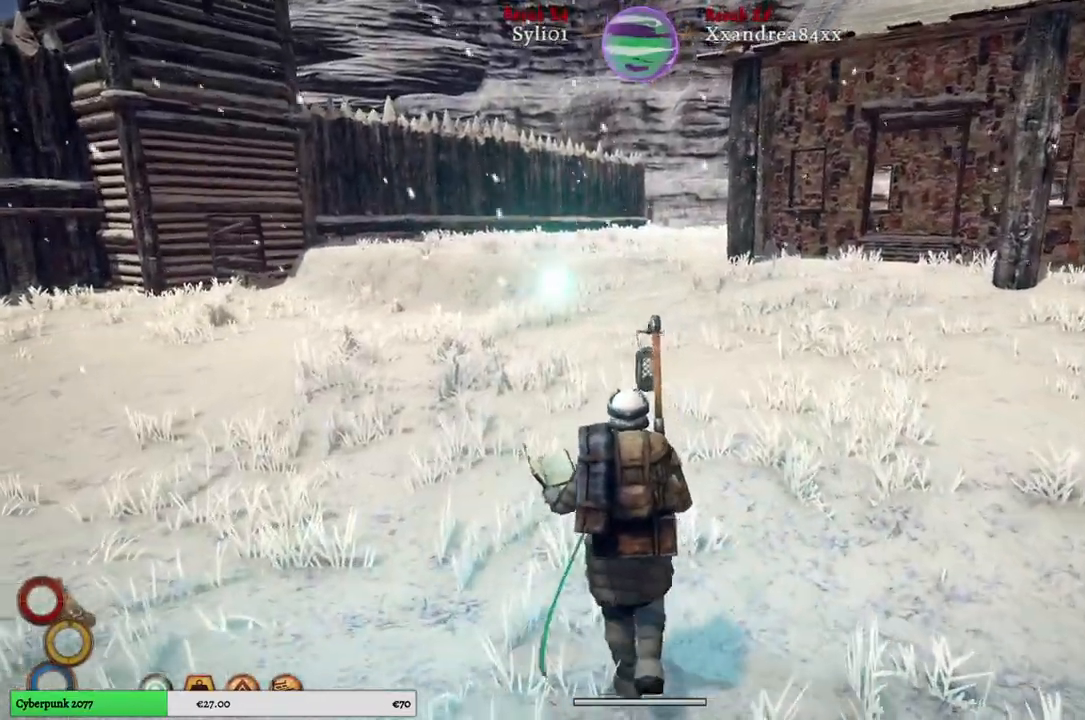
{"buttons": [], "left_stick": "up", "right_stick": "center", "events": [[150, "right_stick", "right"], [500, "right_stick", "center"]]}
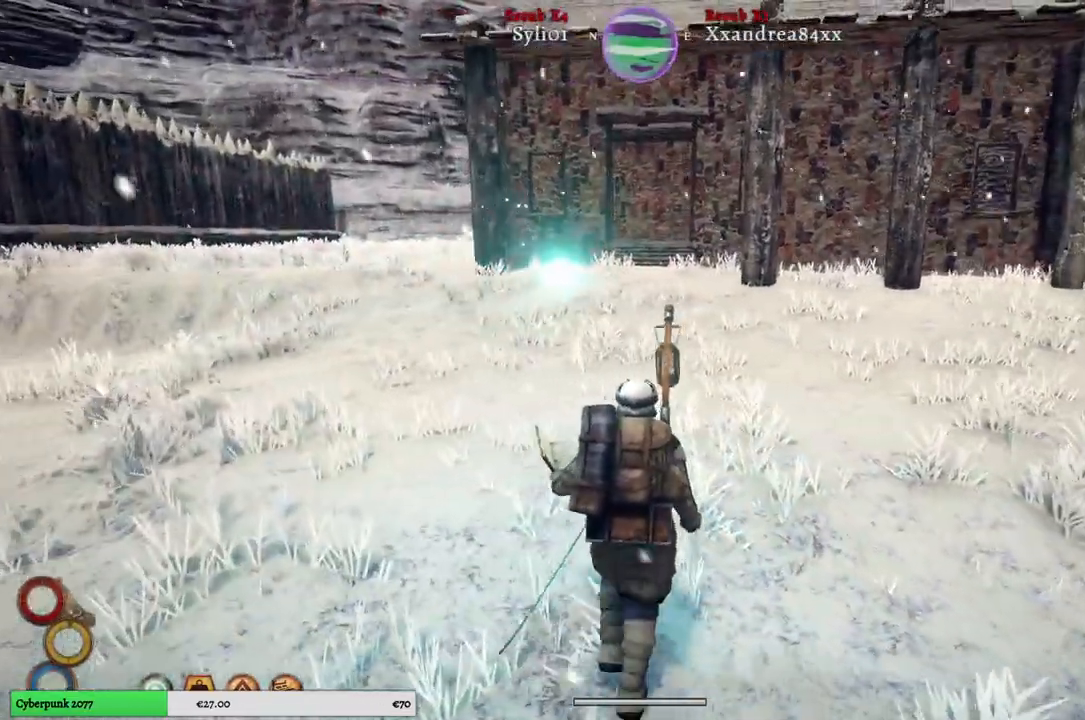
{"buttons": [], "left_stick": "up-left", "right_stick": "right", "events": [[200, "right_stick", "right"], [283, "left_stick", "up-left"]]}
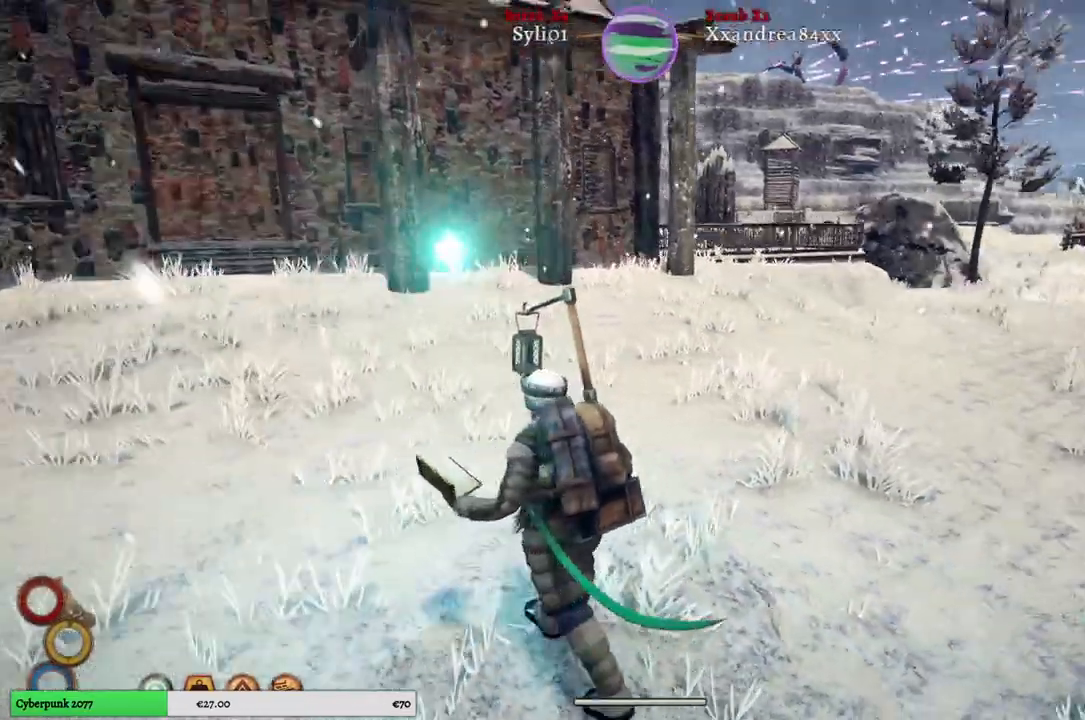
{"buttons": [], "left_stick": "up-left", "right_stick": "right", "events": []}
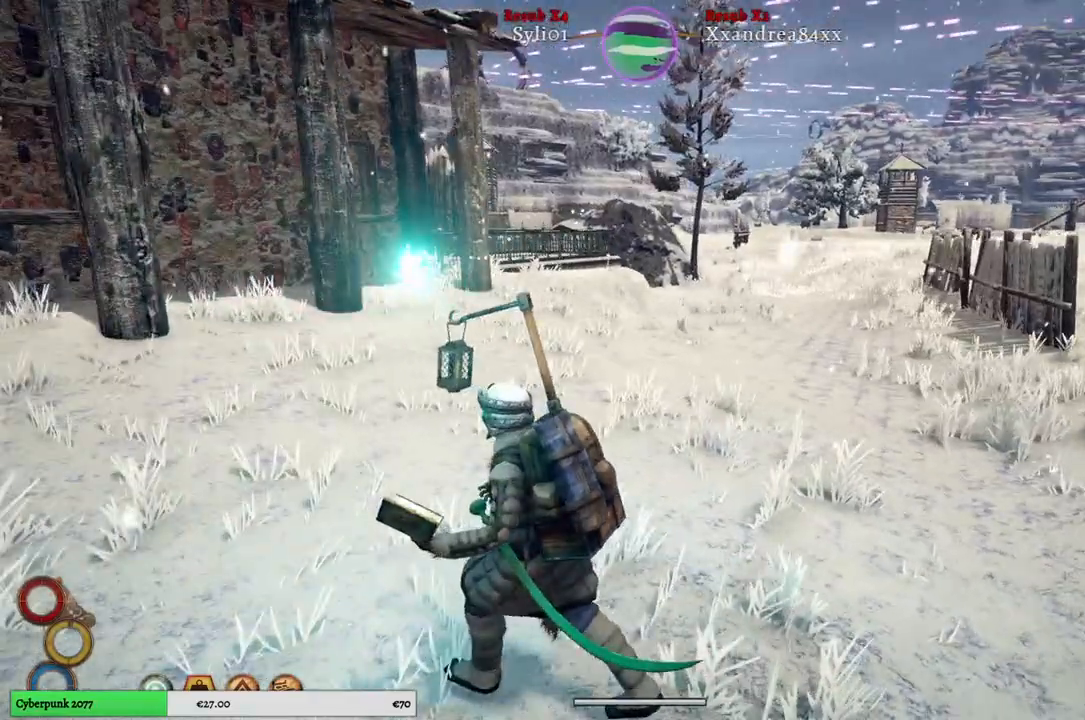
{"buttons": [], "left_stick": "up-left", "right_stick": "right", "events": []}
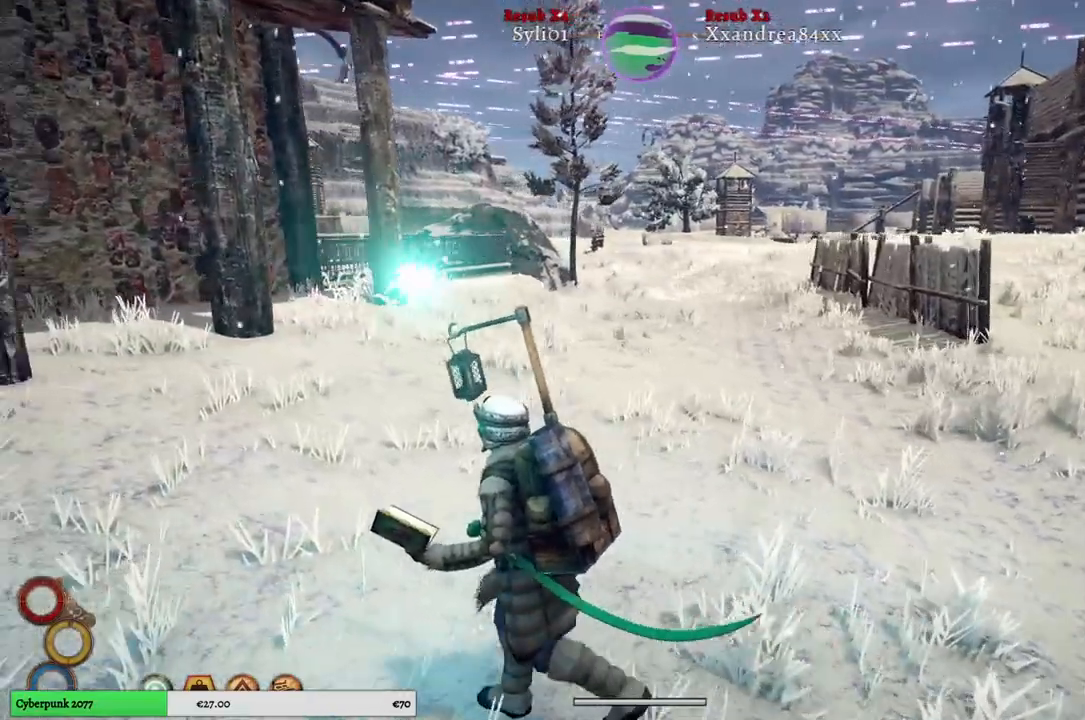
{"buttons": [], "left_stick": "up-left", "right_stick": "right", "events": []}